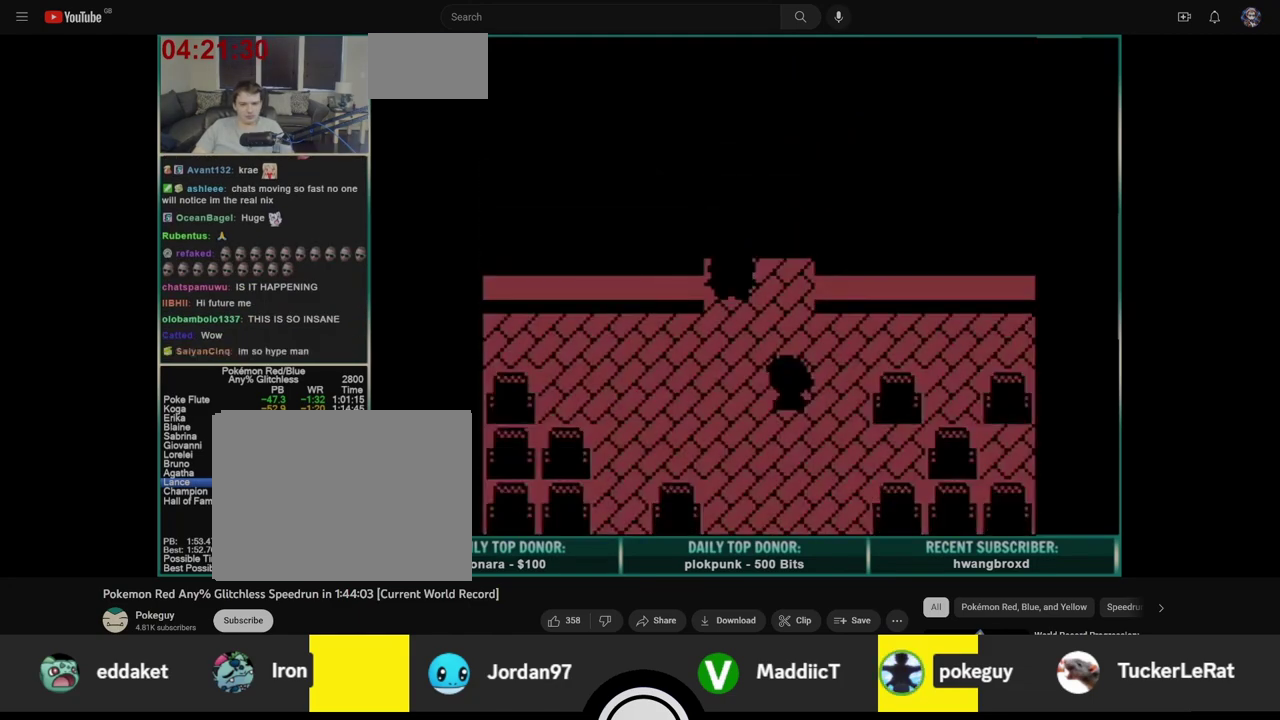
Gameplay with a controller (Nintendo layout); each line is a JSON object with the inputs held at the frame after it. "events" lists button and stick changes between this image and that frame as [ms after this image, input, new state], when the widget could be followed in between. Not read: L3 R3.
{"buttons": ["DPAD_UP"], "events": []}
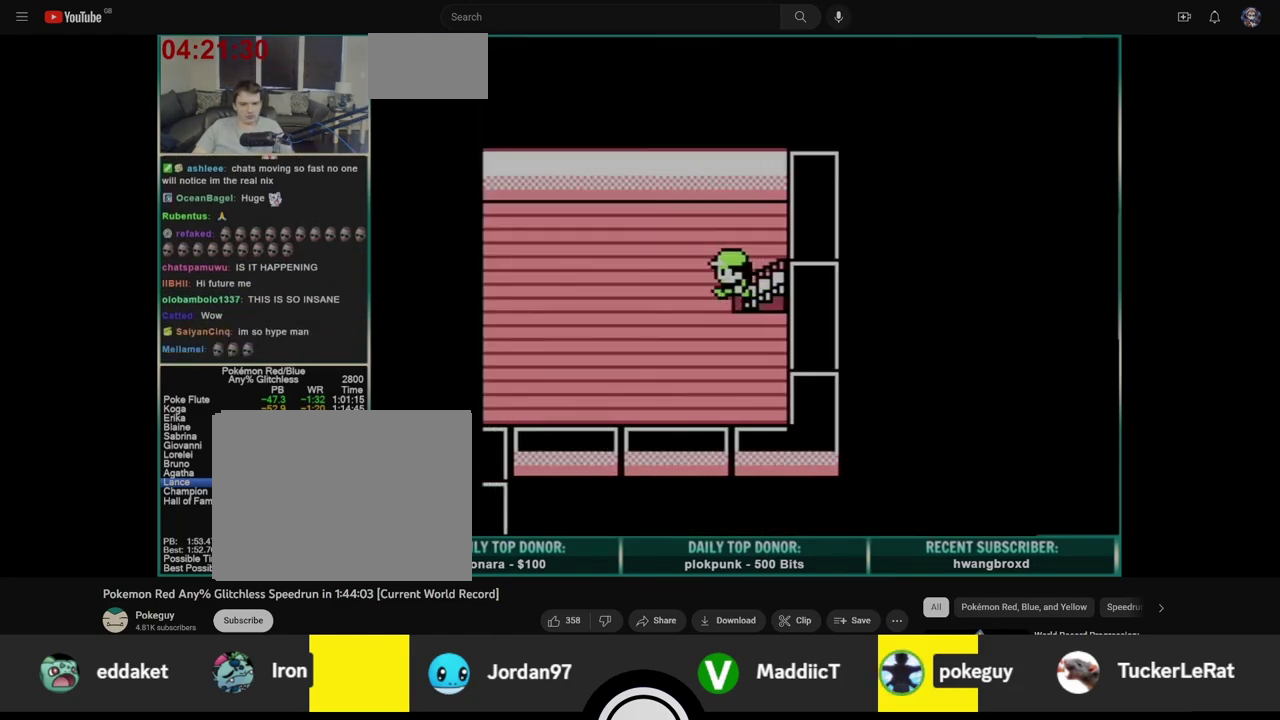
{"buttons": ["DPAD_UP"], "events": []}
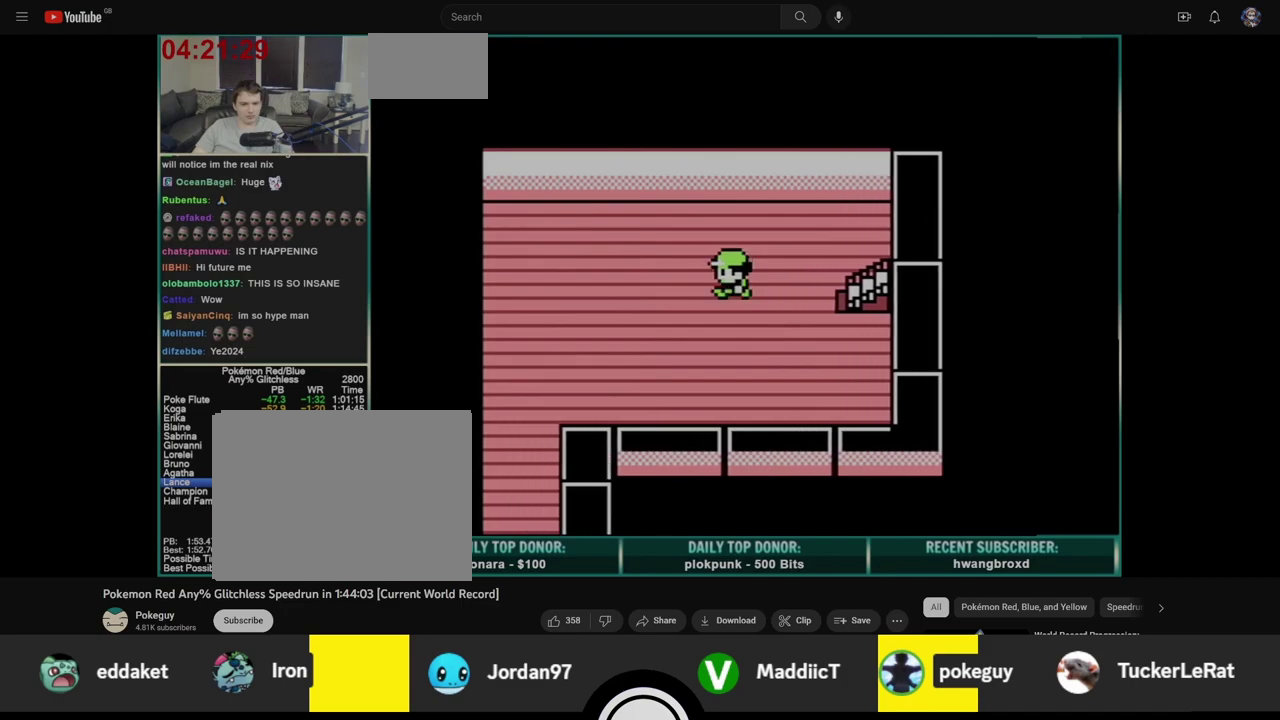
{"buttons": ["DPAD_UP"], "events": []}
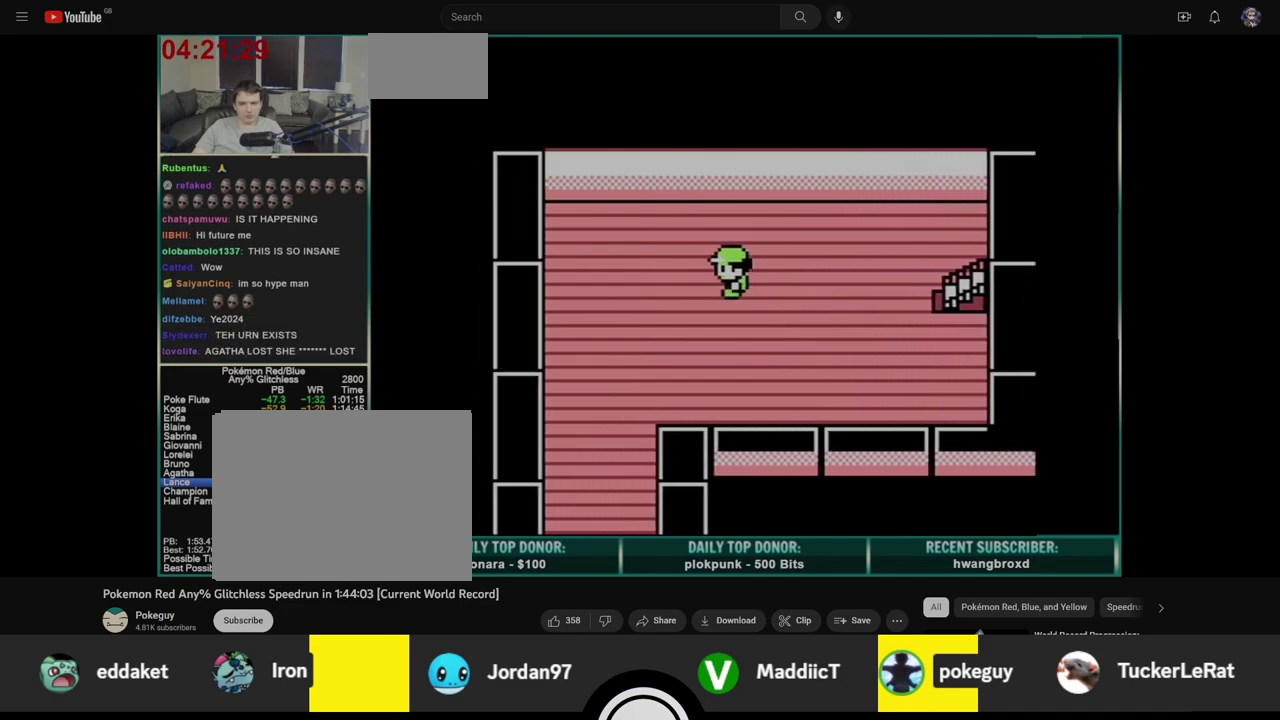
{"buttons": ["DPAD_UP"], "events": []}
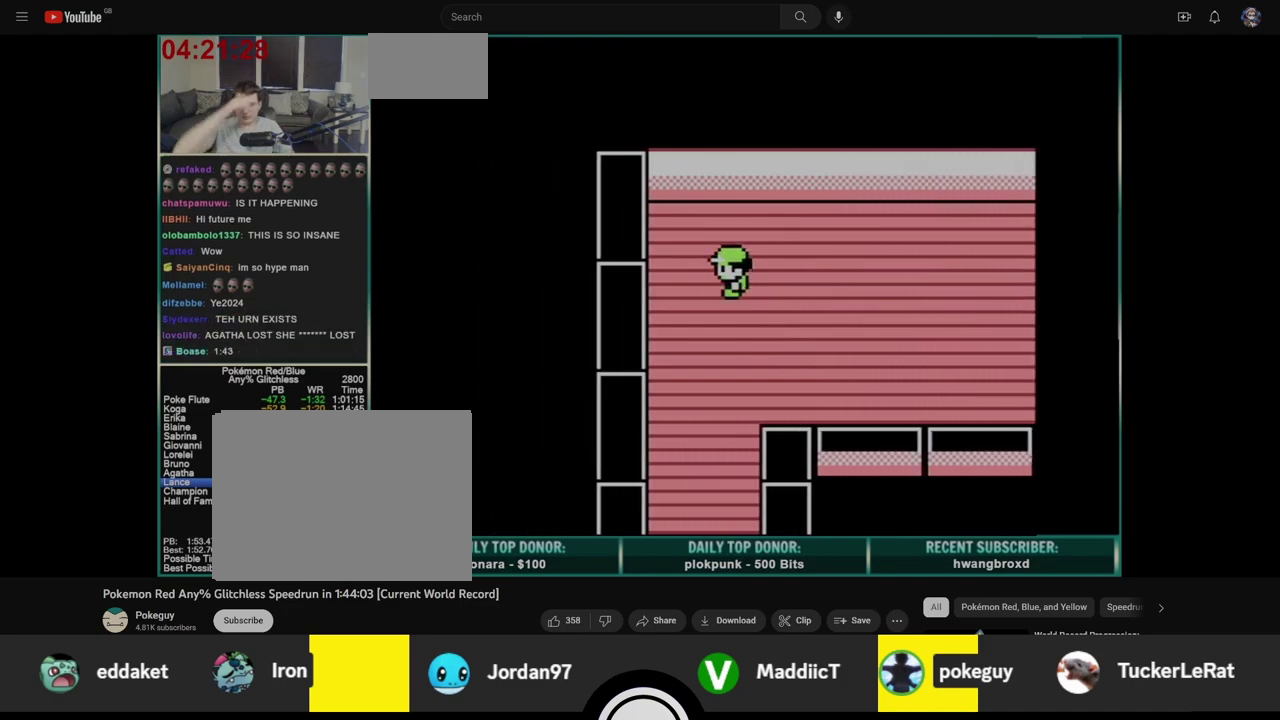
{"buttons": ["DPAD_UP"], "events": []}
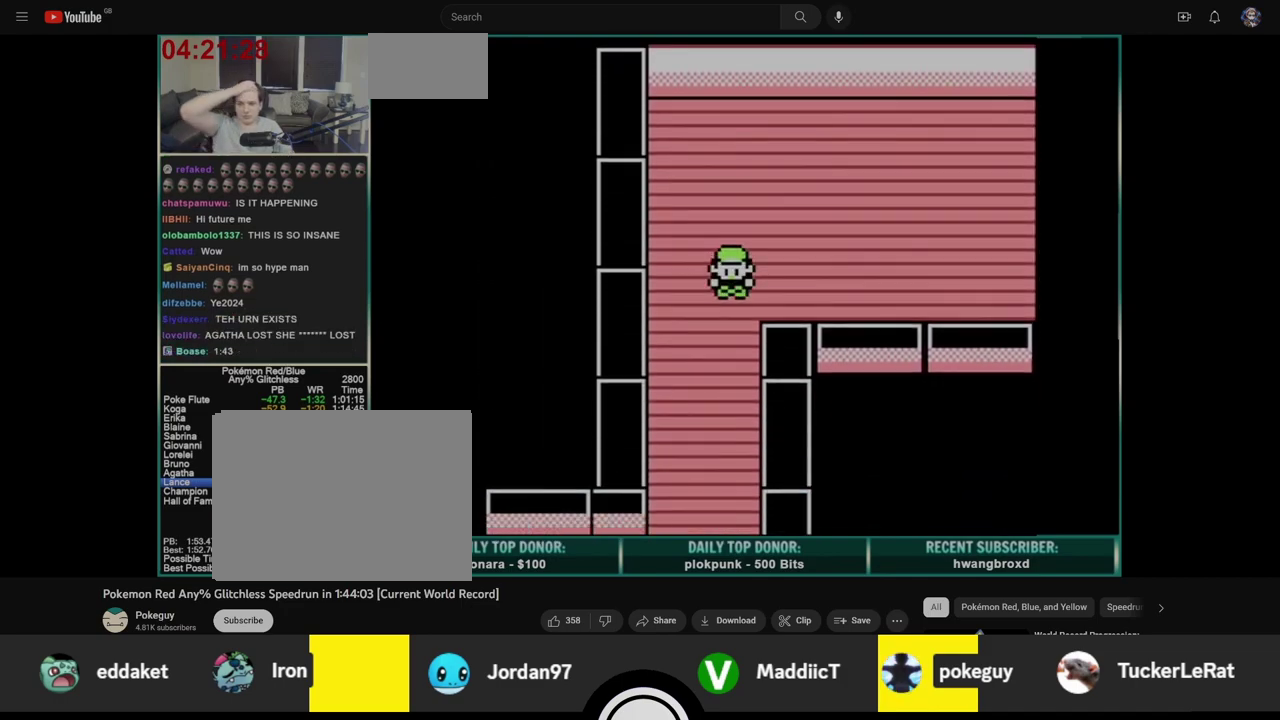
{"buttons": ["DPAD_UP"], "events": []}
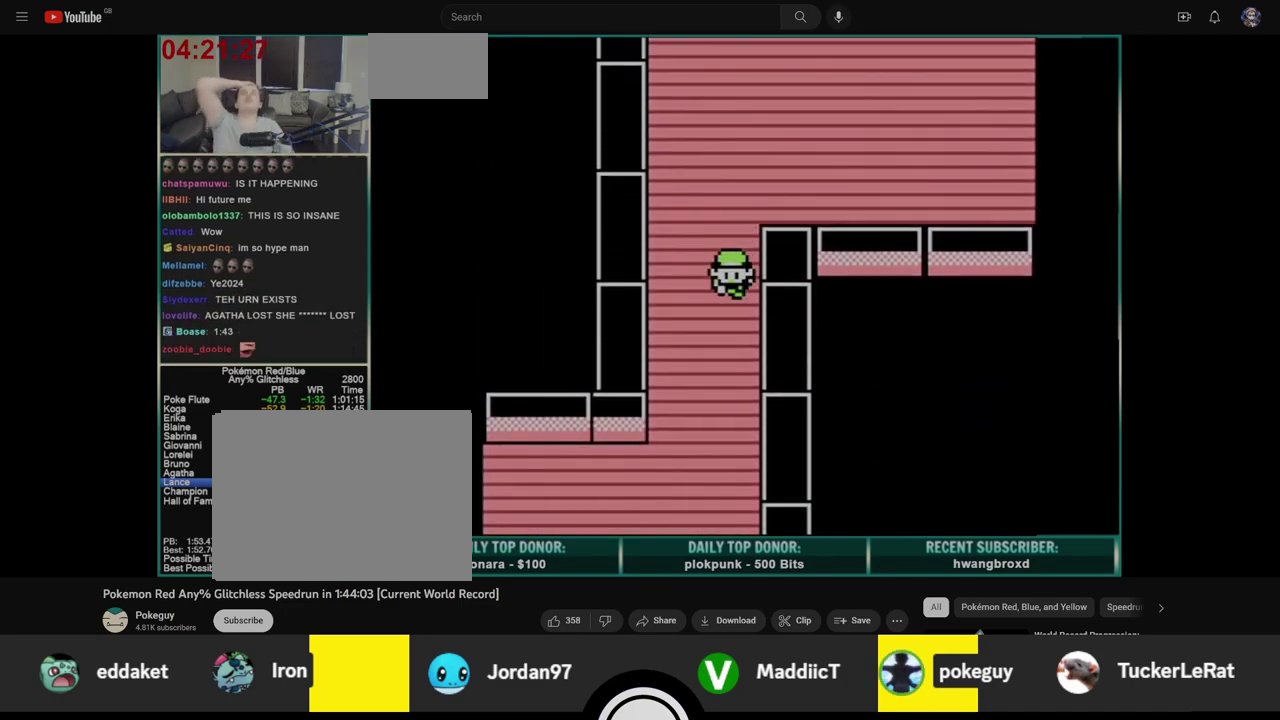
{"buttons": ["DPAD_UP"], "events": []}
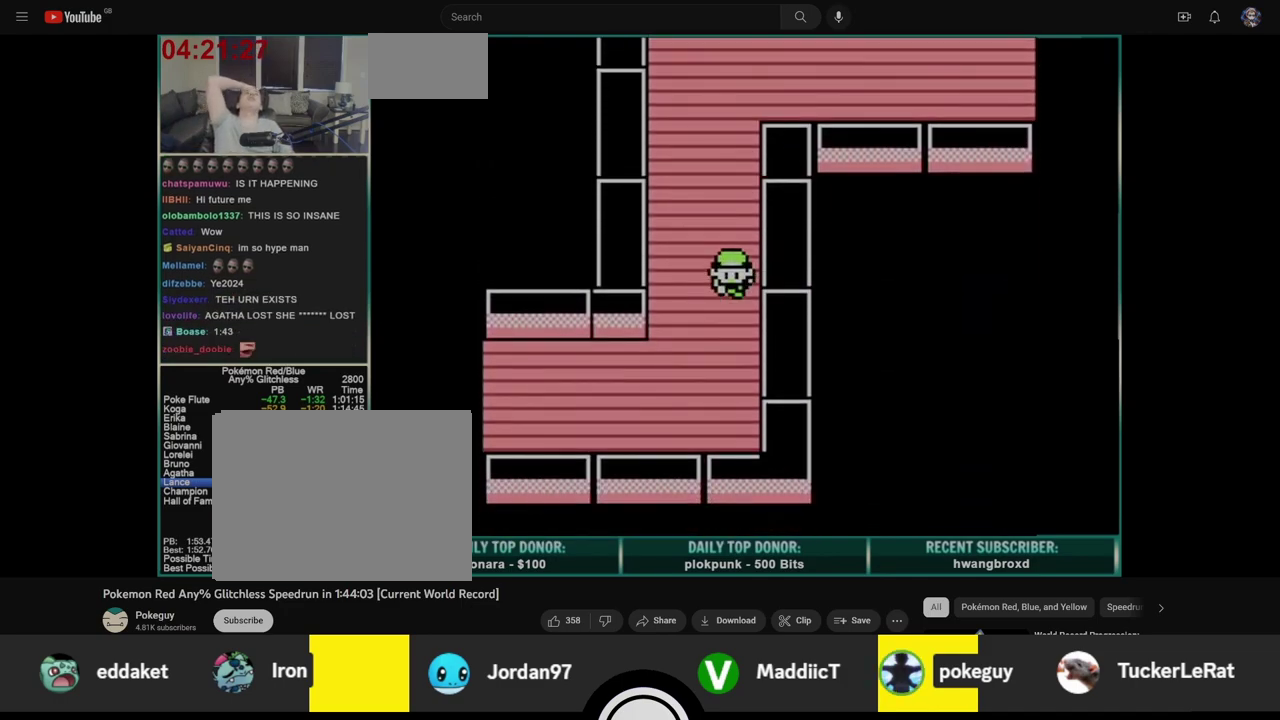
{"buttons": ["DPAD_UP"], "events": []}
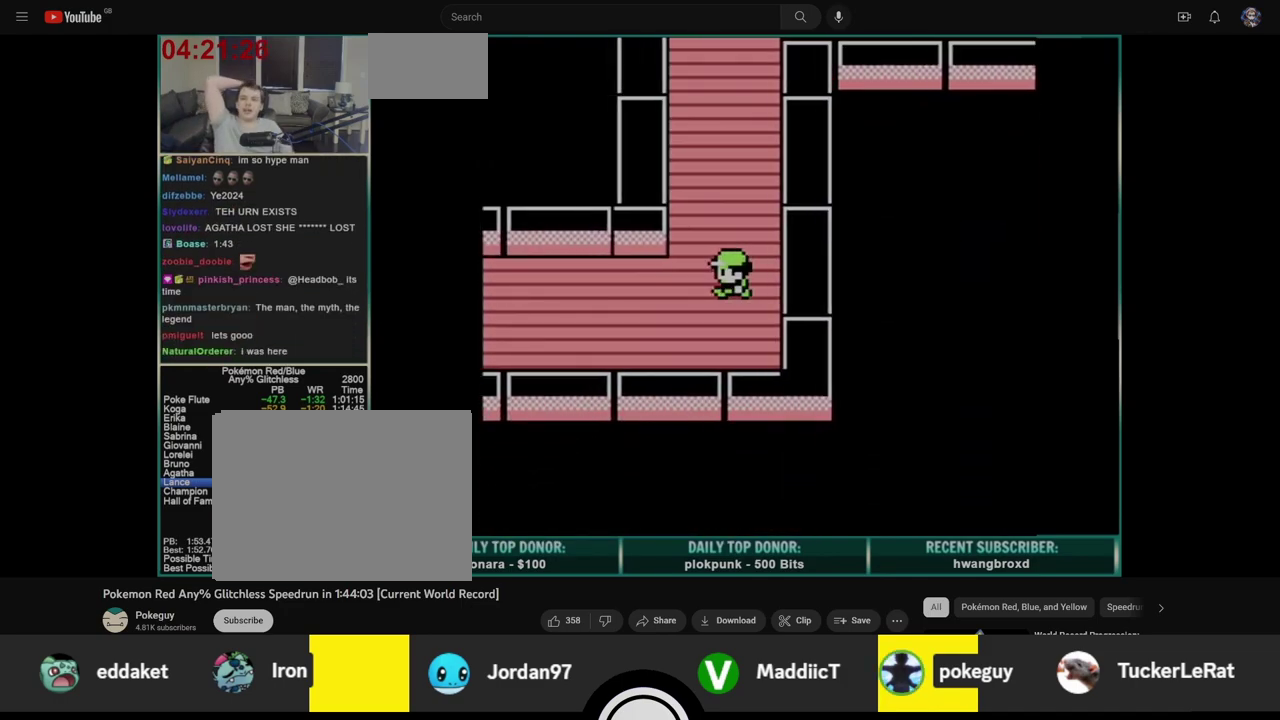
{"buttons": ["DPAD_UP"], "events": []}
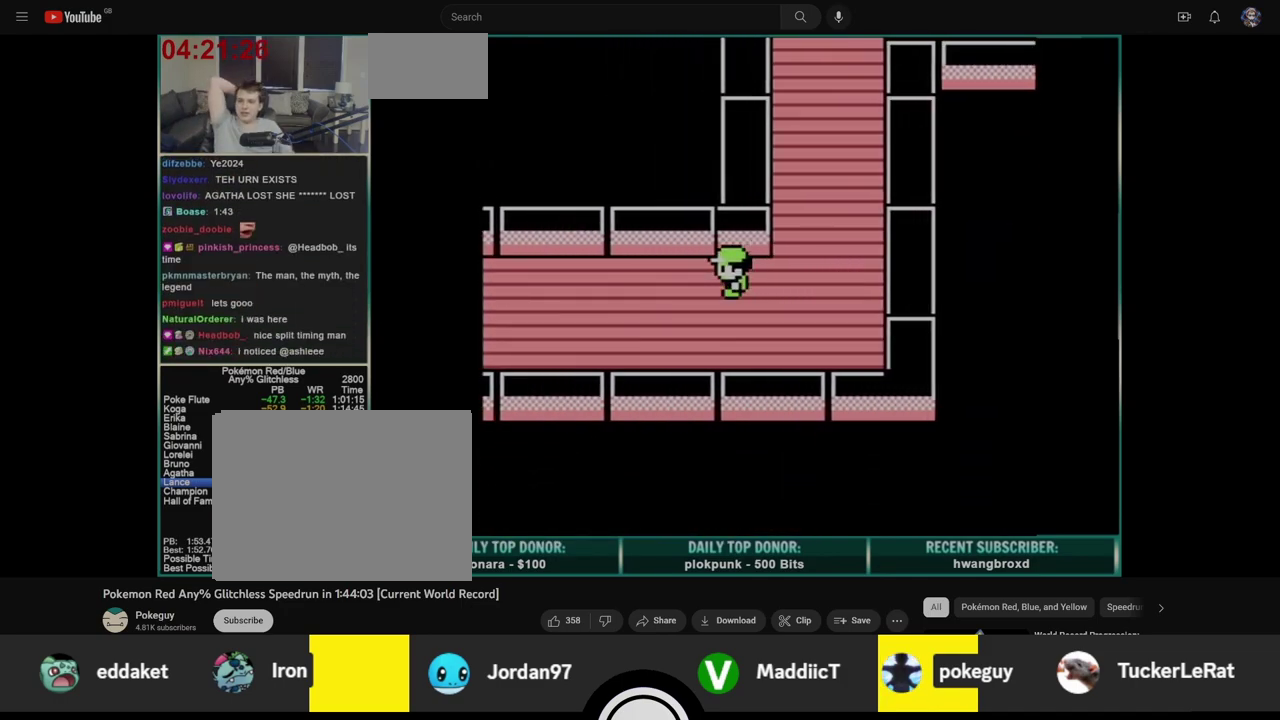
{"buttons": ["DPAD_UP"], "events": []}
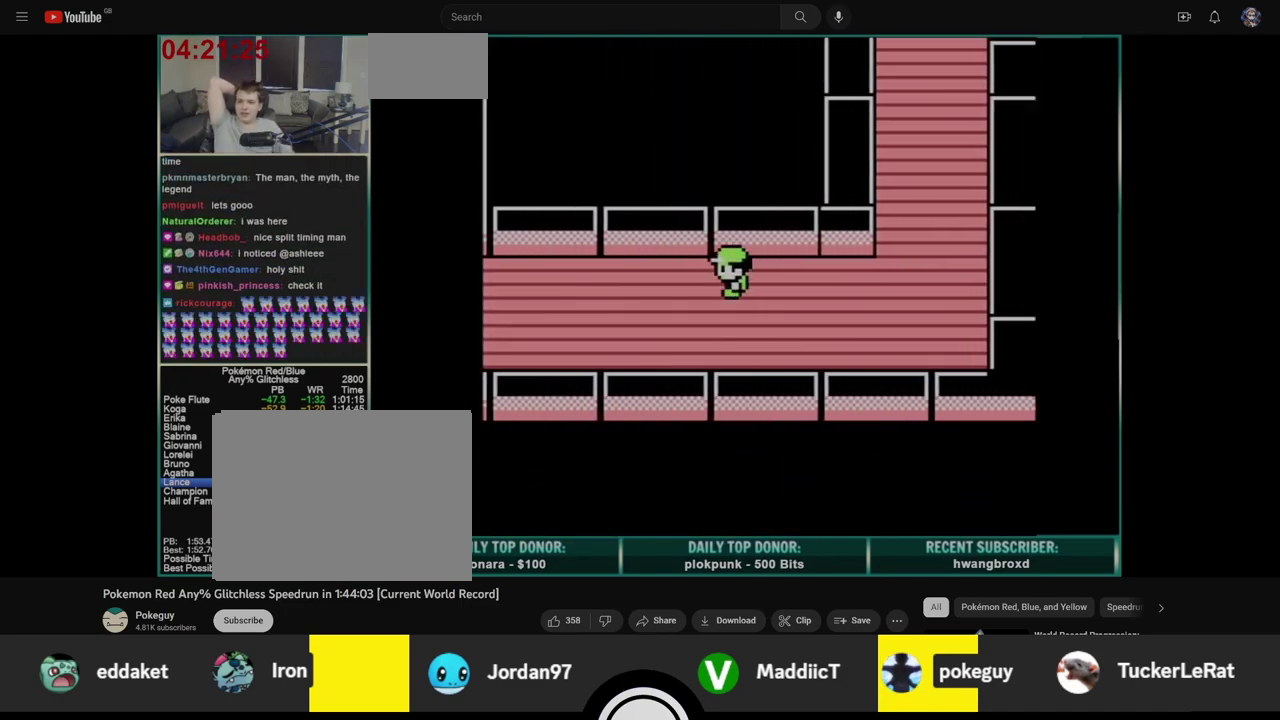
{"buttons": ["DPAD_UP"], "events": []}
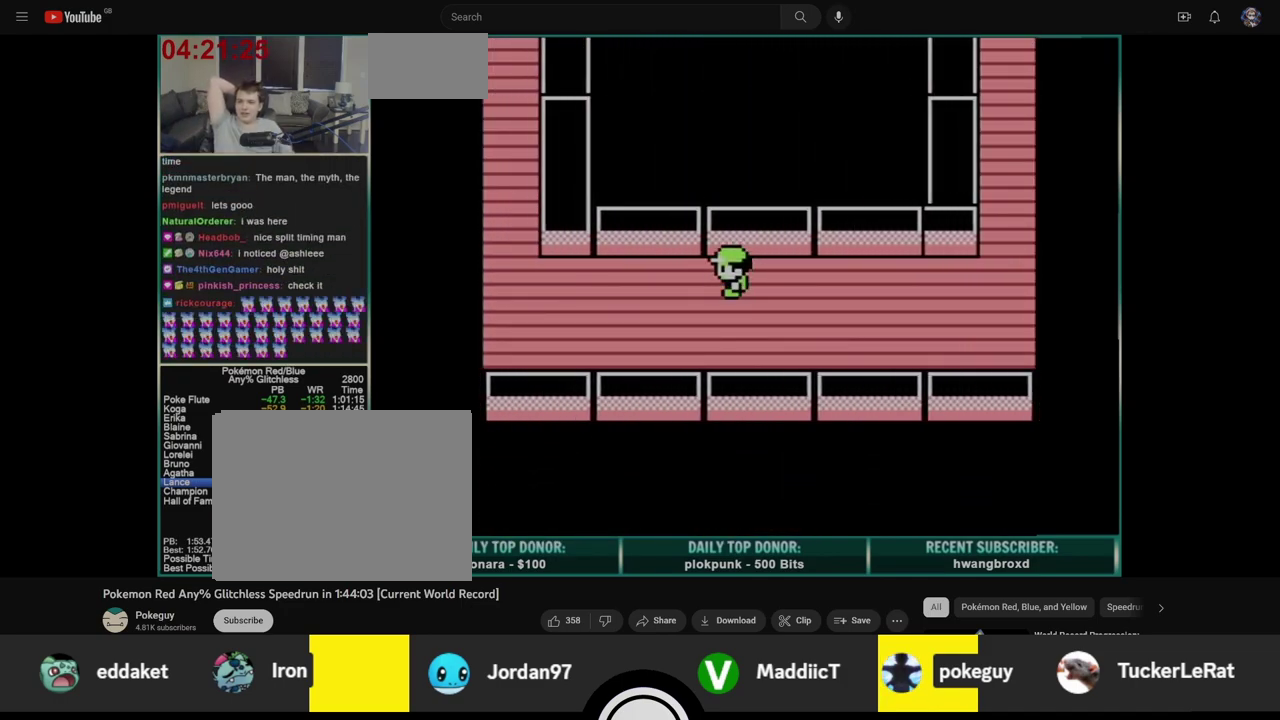
{"buttons": ["DPAD_UP"], "events": []}
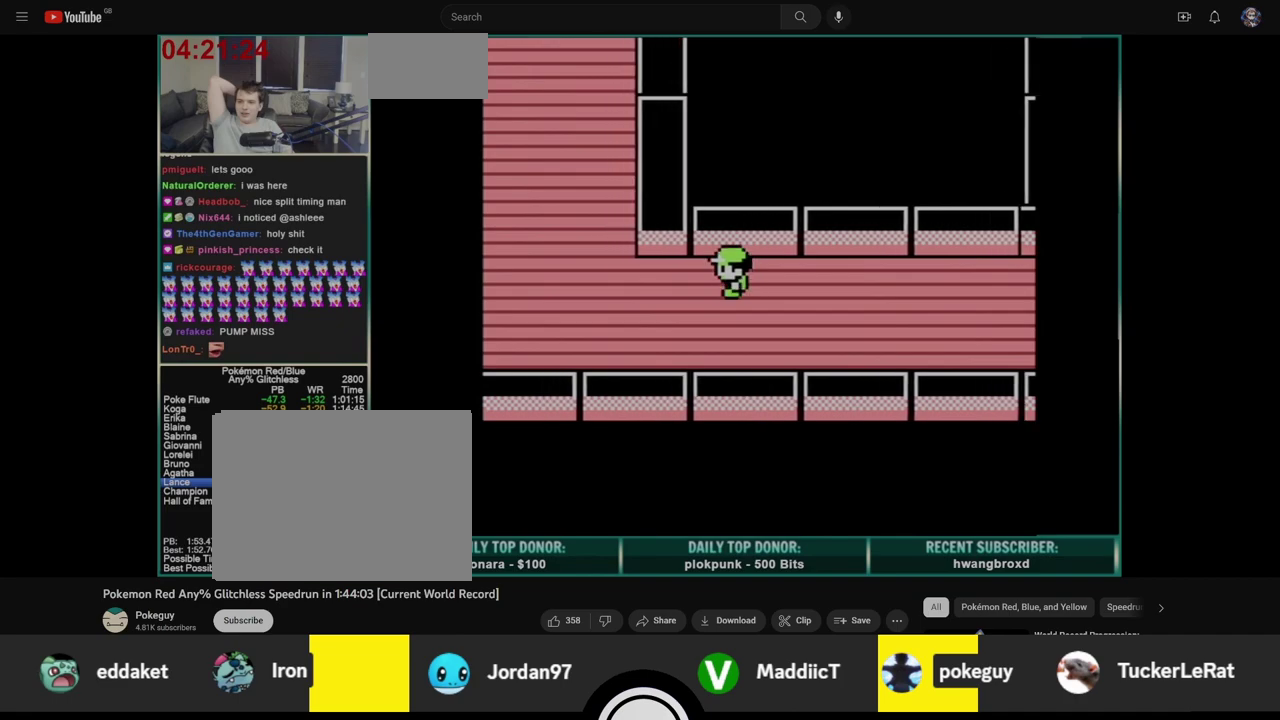
{"buttons": ["DPAD_UP"], "events": []}
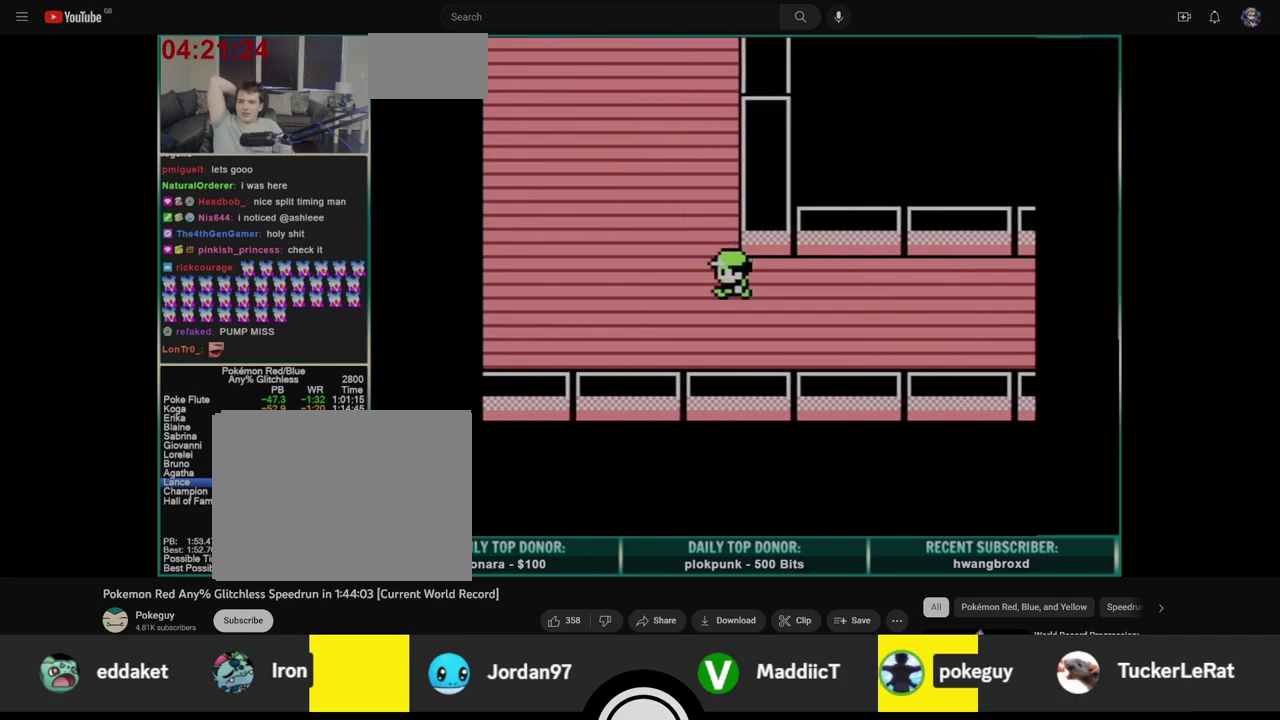
{"buttons": ["DPAD_UP"], "events": []}
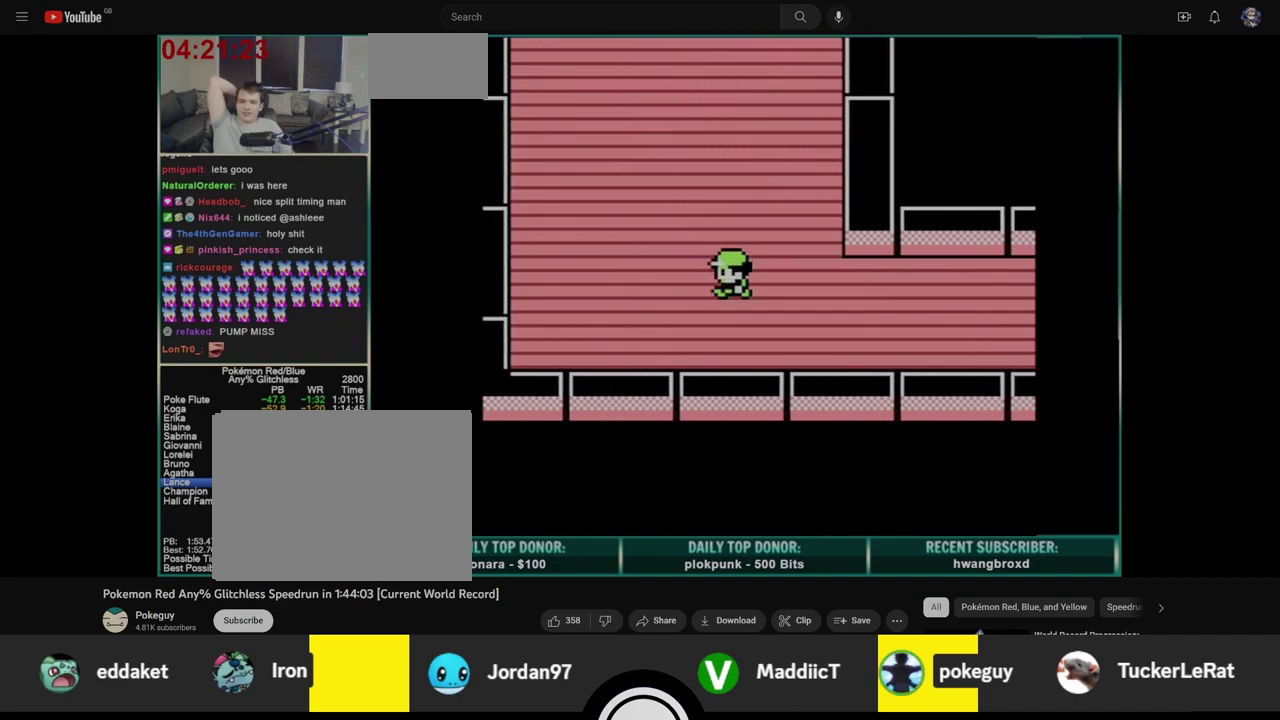
{"buttons": ["DPAD_UP"], "events": []}
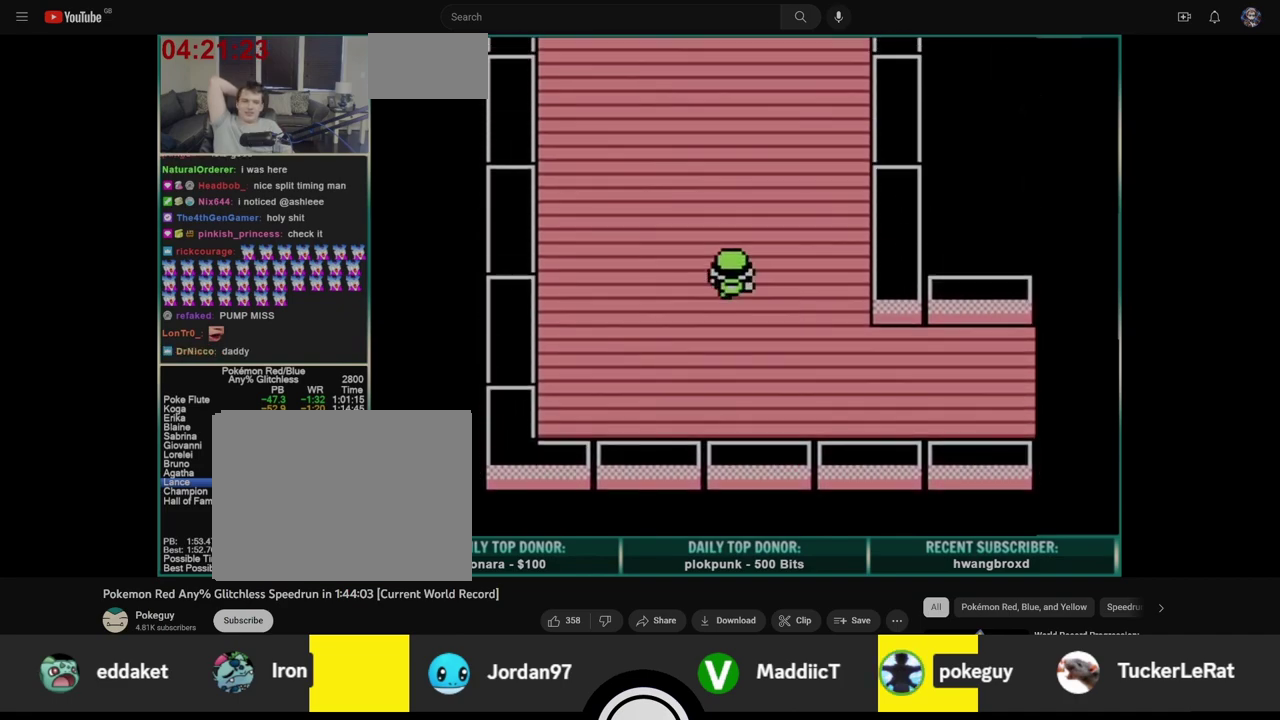
{"buttons": ["DPAD_UP"], "events": []}
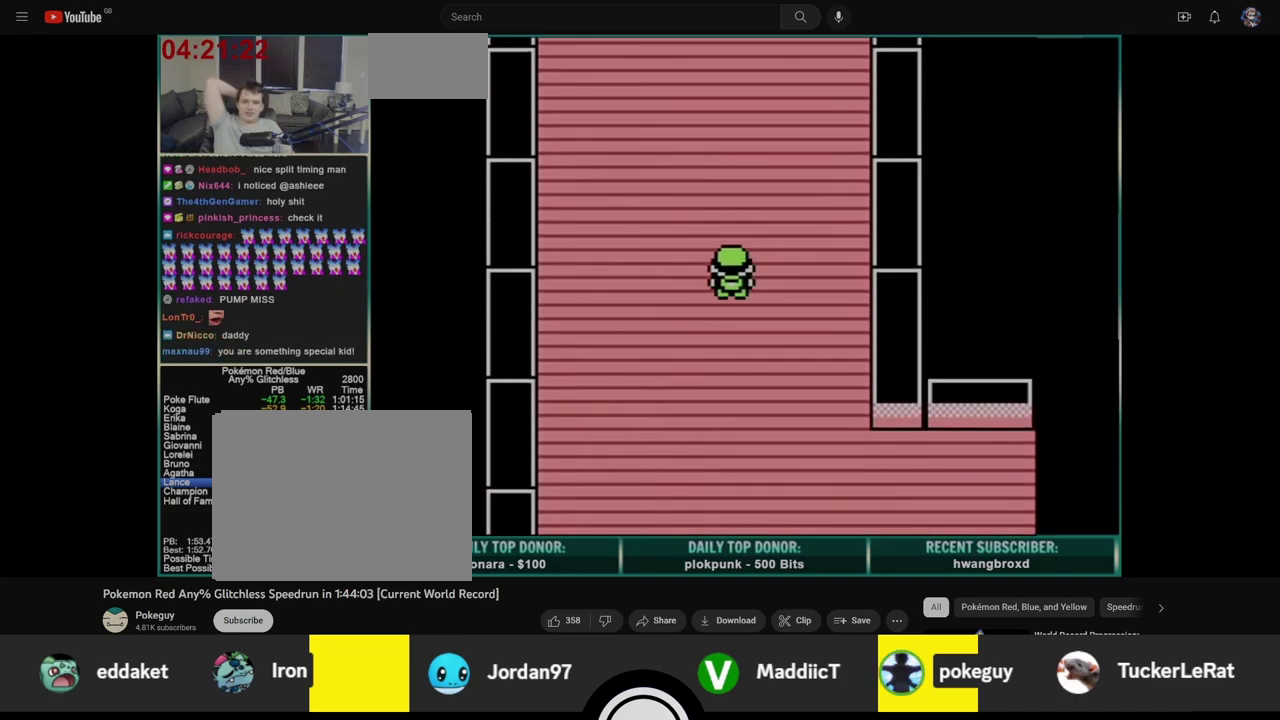
{"buttons": ["DPAD_UP"], "events": []}
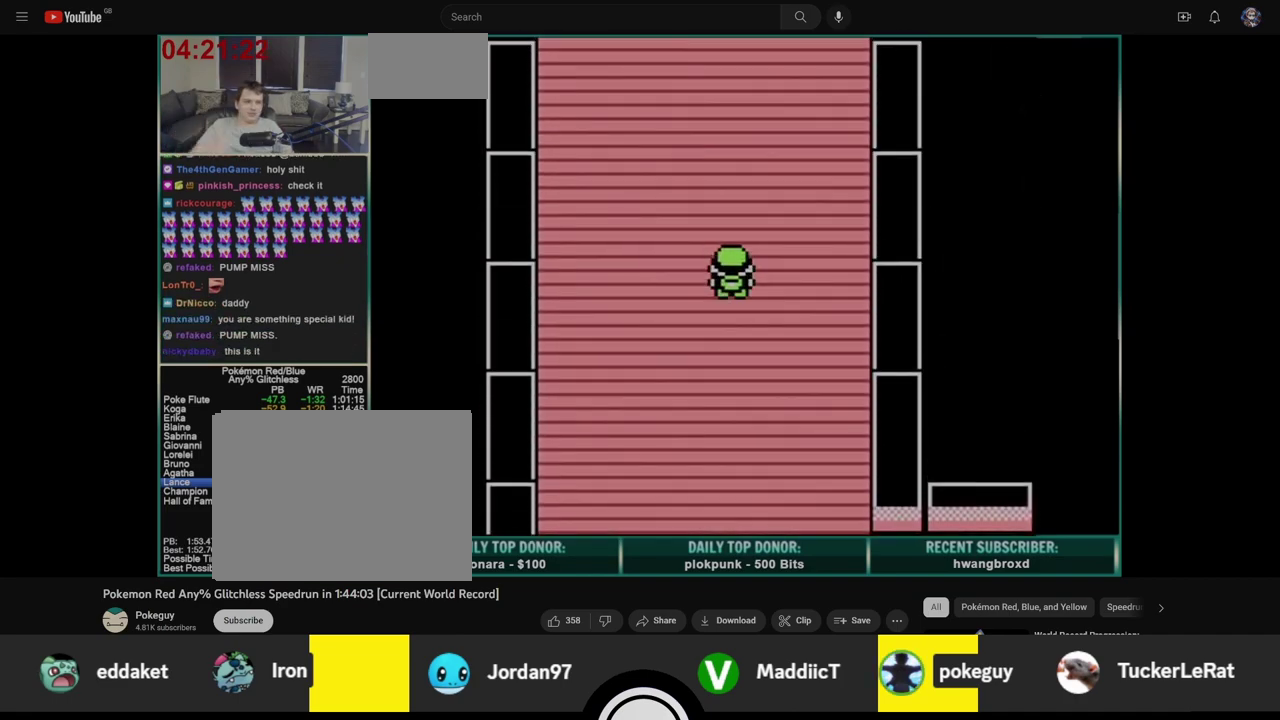
{"buttons": ["DPAD_UP"], "events": []}
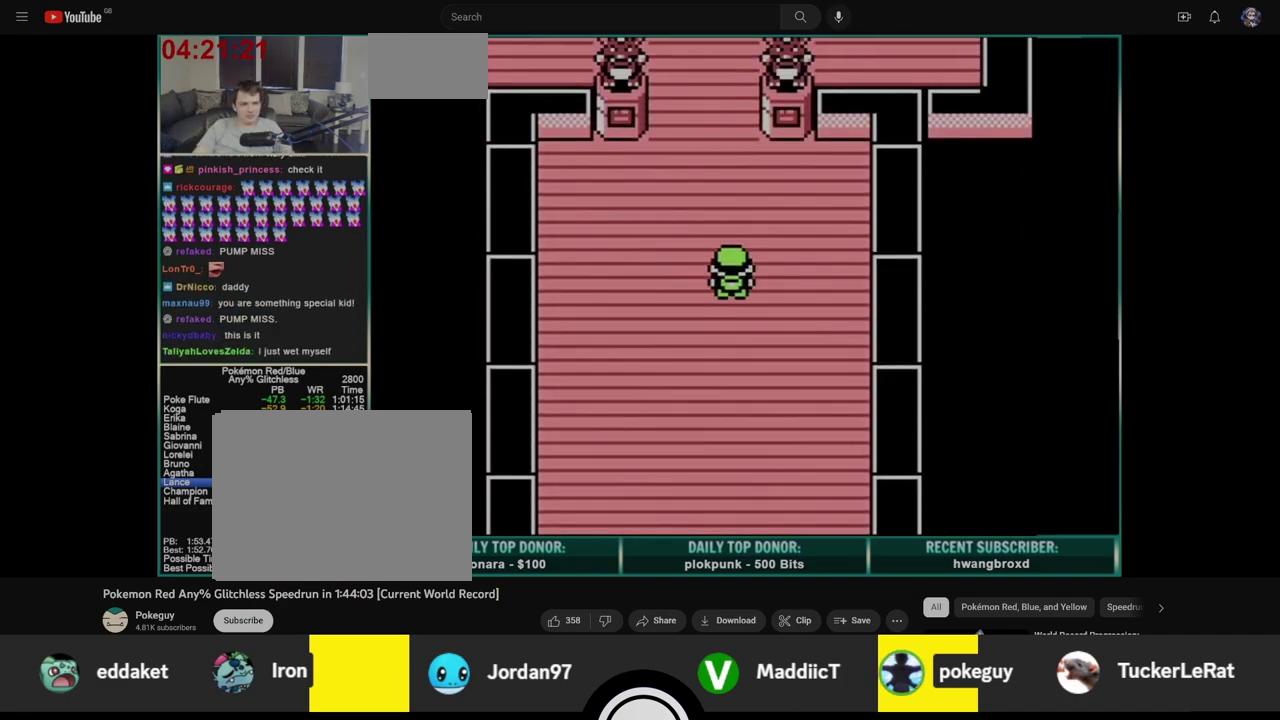
{"buttons": ["DPAD_UP"], "events": []}
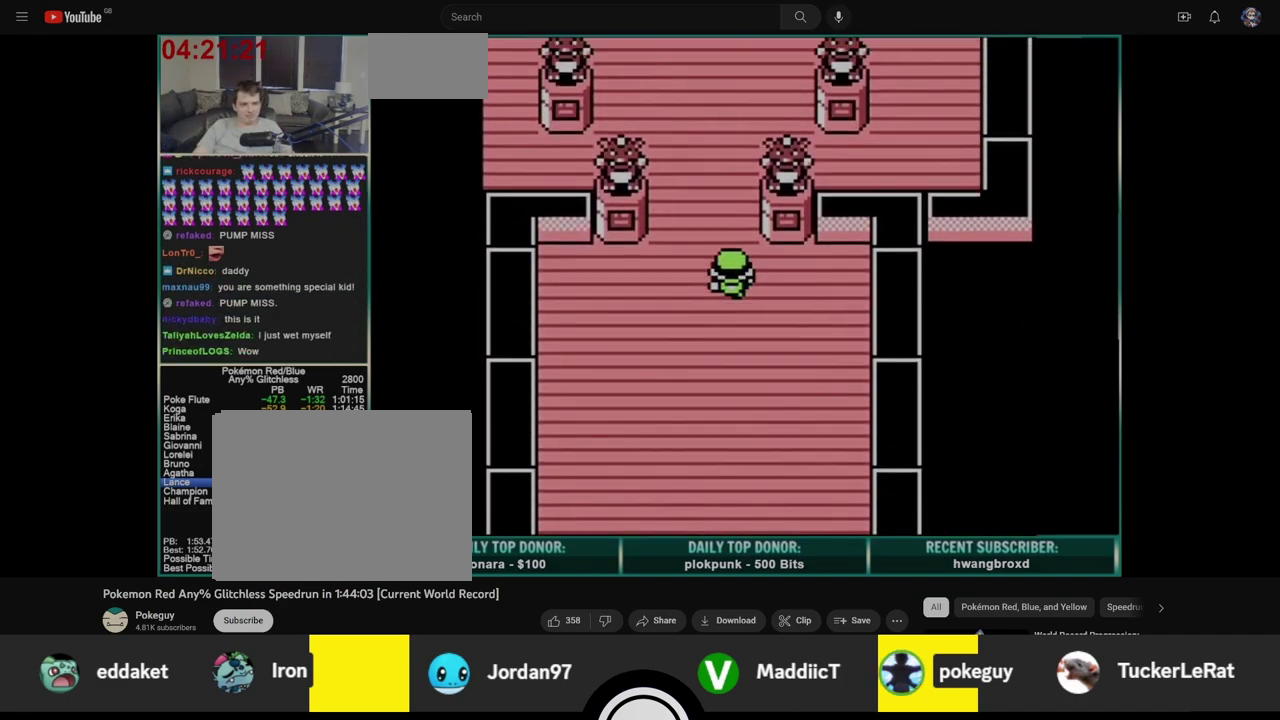
{"buttons": ["DPAD_UP"], "events": []}
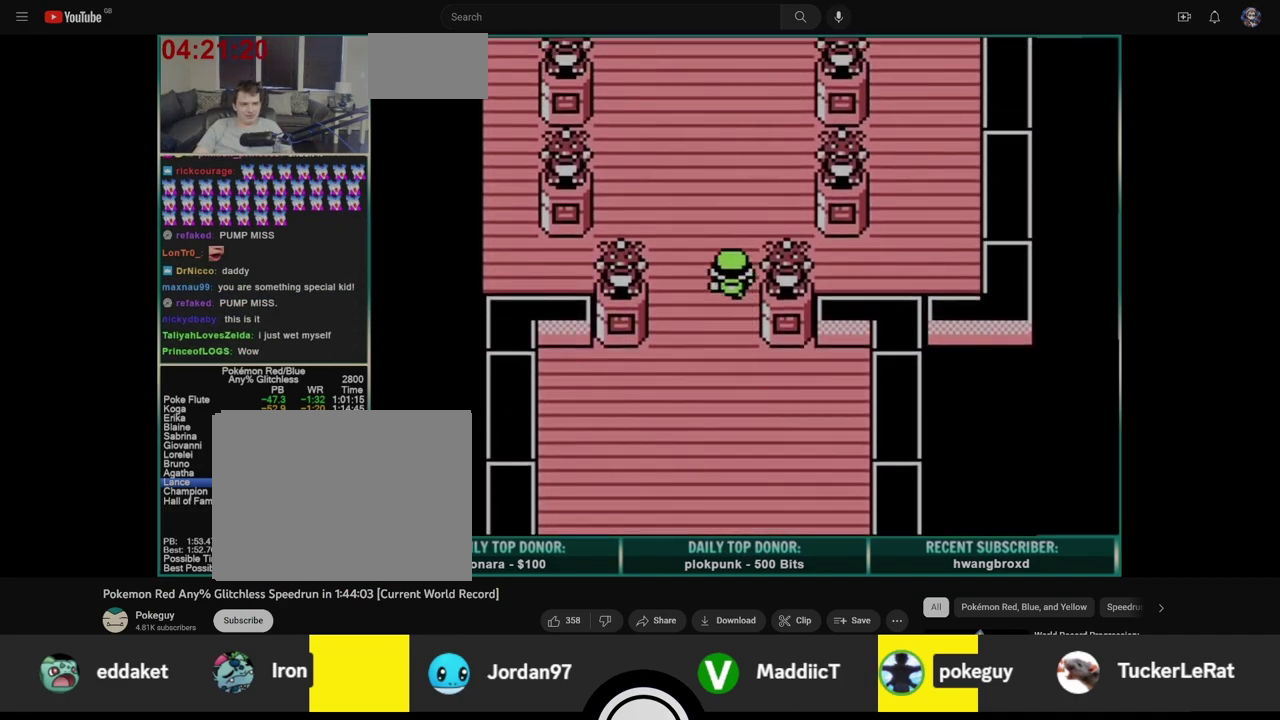
{"buttons": ["DPAD_UP"], "events": []}
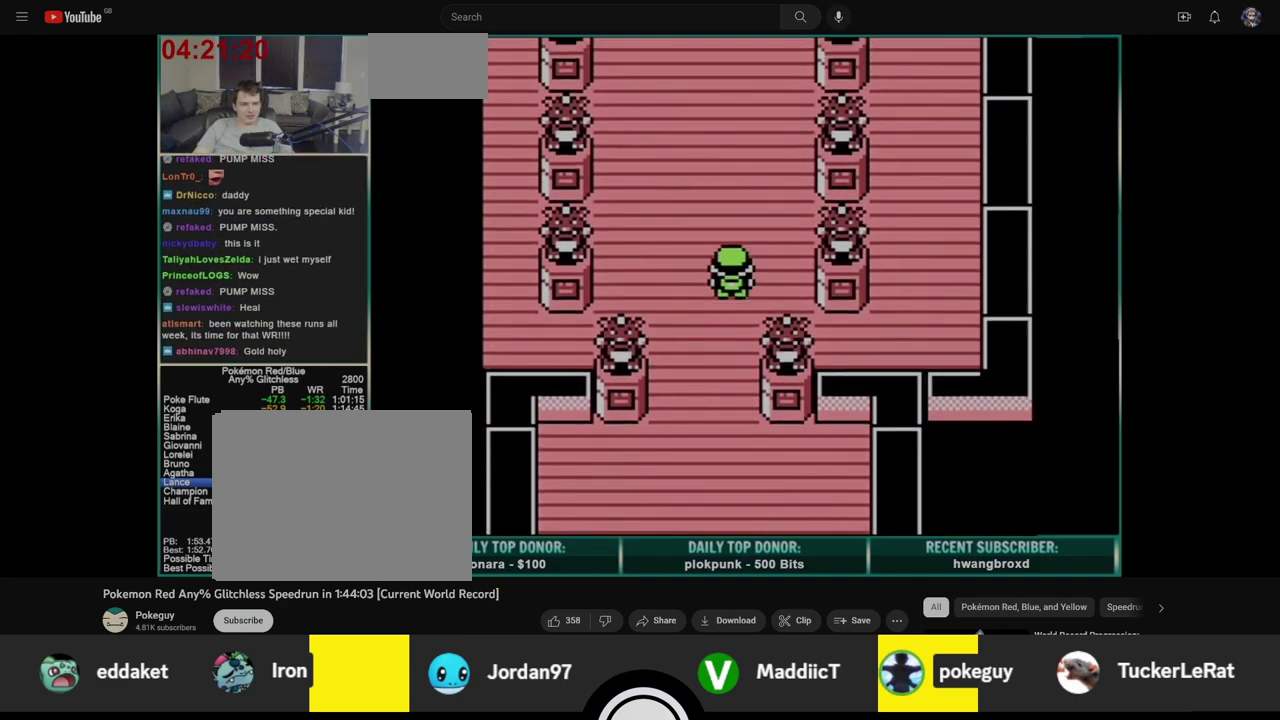
{"buttons": ["DPAD_UP"], "events": []}
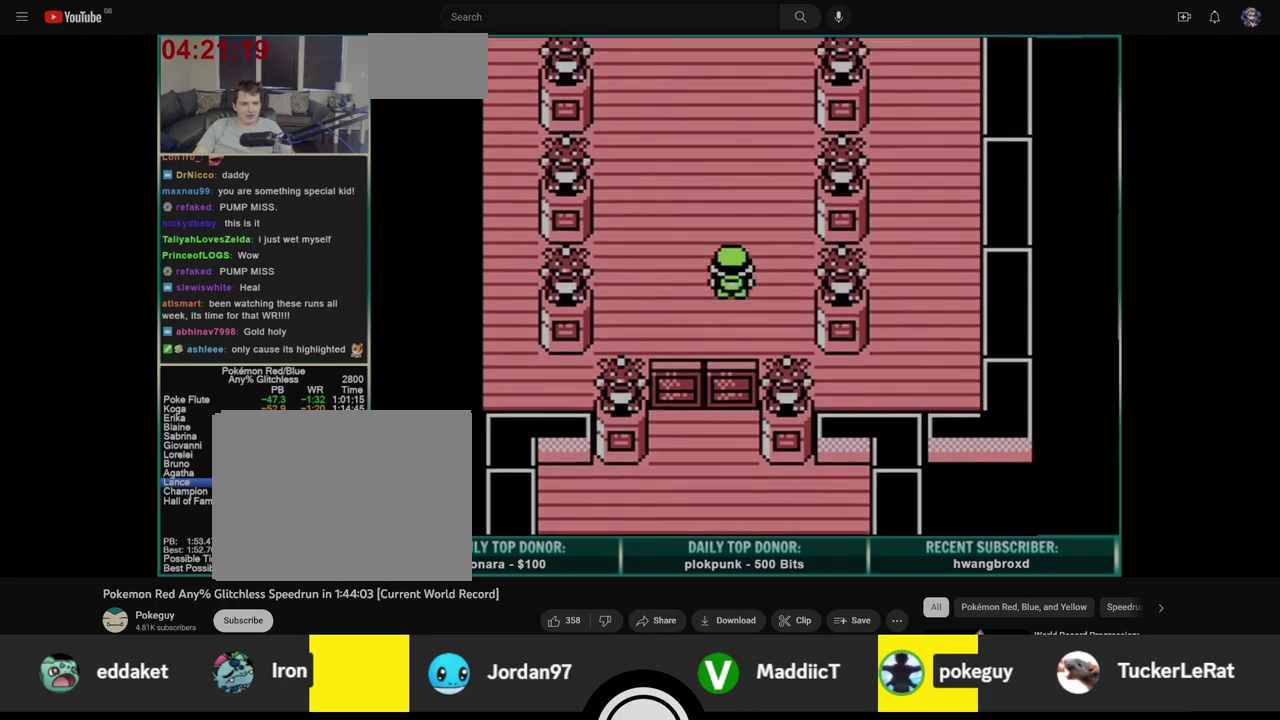
{"buttons": ["START"], "events": [[450, "DPAD_UP", "up"], [467, "START", "down"]]}
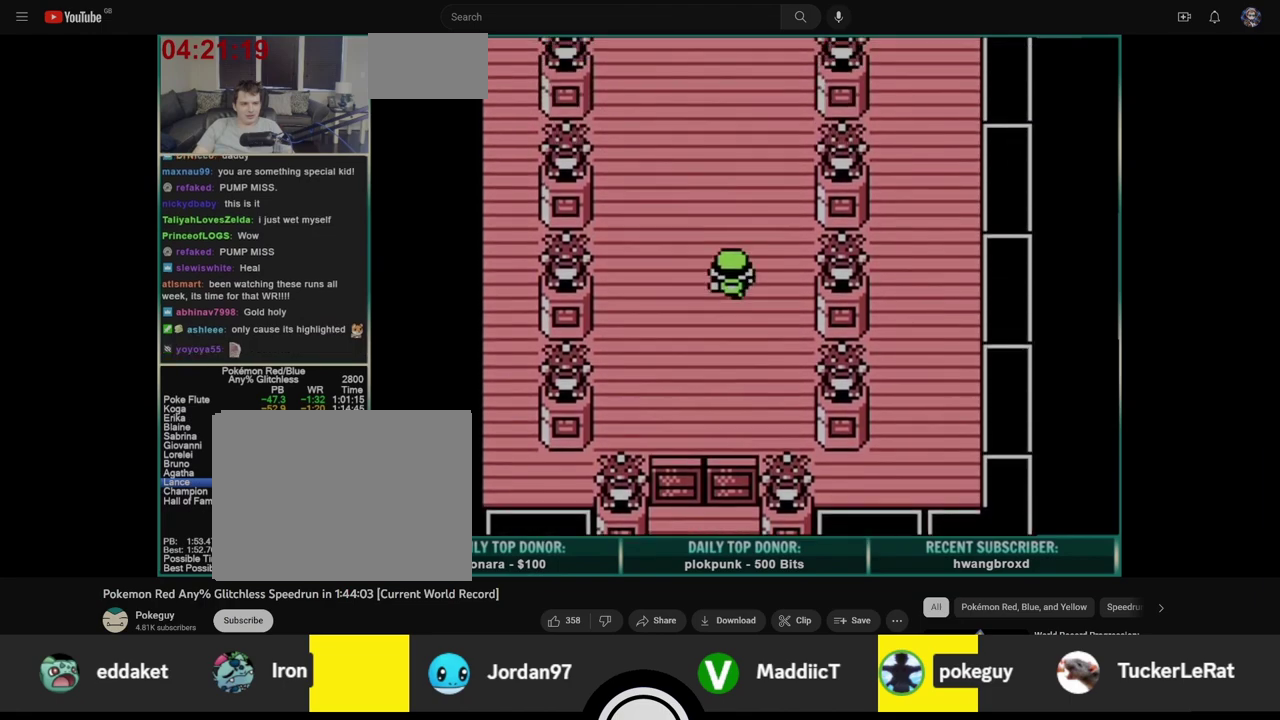
{"buttons": [], "events": [[267, "START", "up"]]}
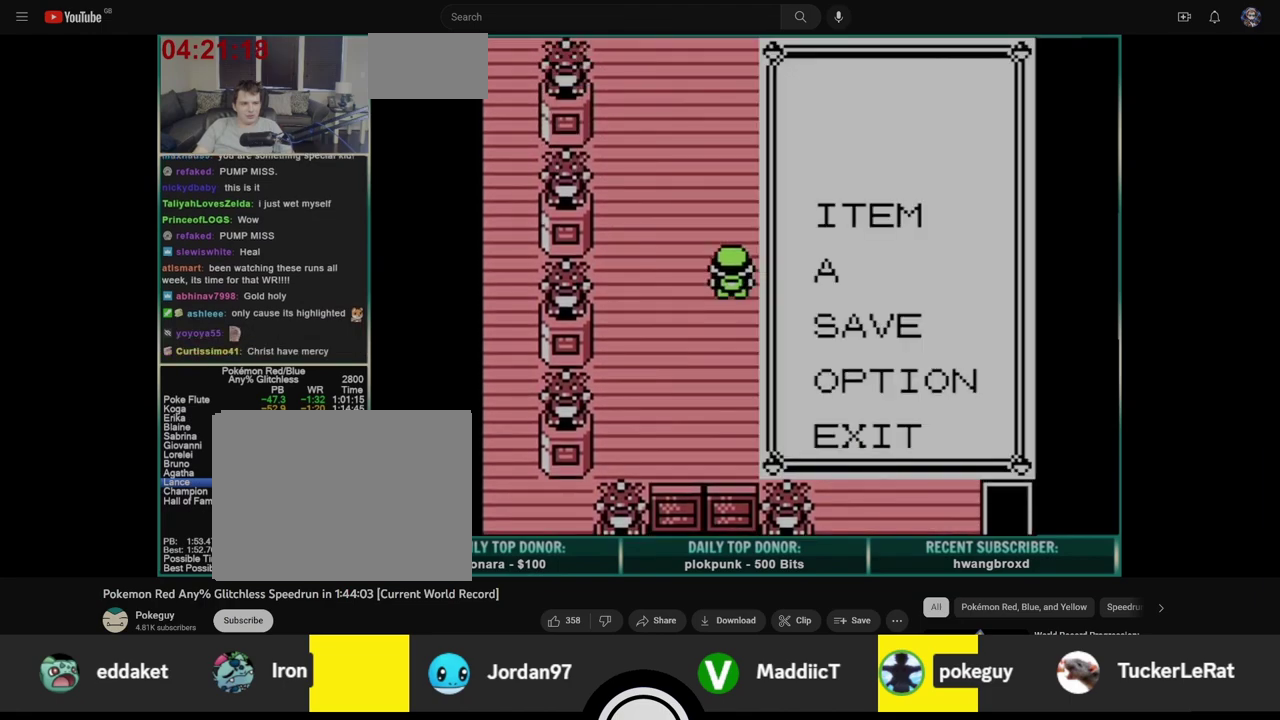
{"buttons": ["DPAD_DOWN"], "events": [[17, "DPAD_DOWN", "down"], [83, "DPAD_DOWN", "up"], [150, "DPAD_DOWN", "down"], [183, "A", "down"], [283, "A", "up"]]}
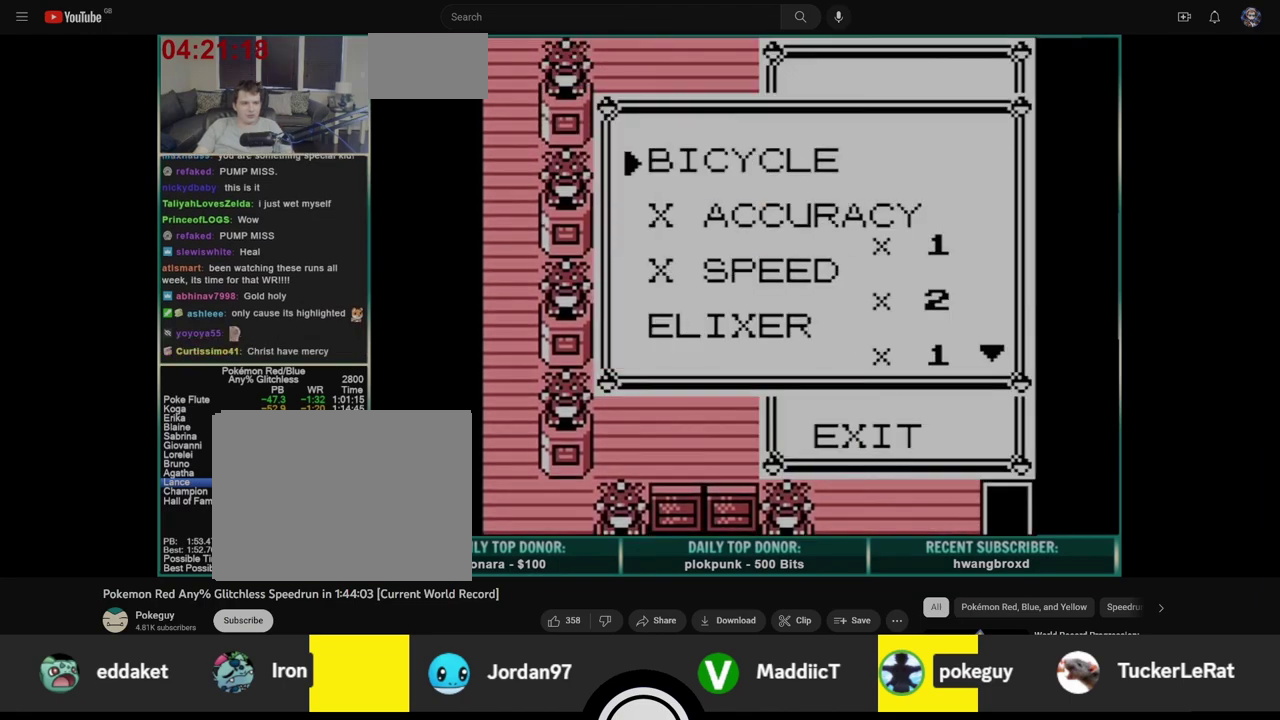
{"buttons": [], "events": [[433, "DPAD_DOWN", "up"]]}
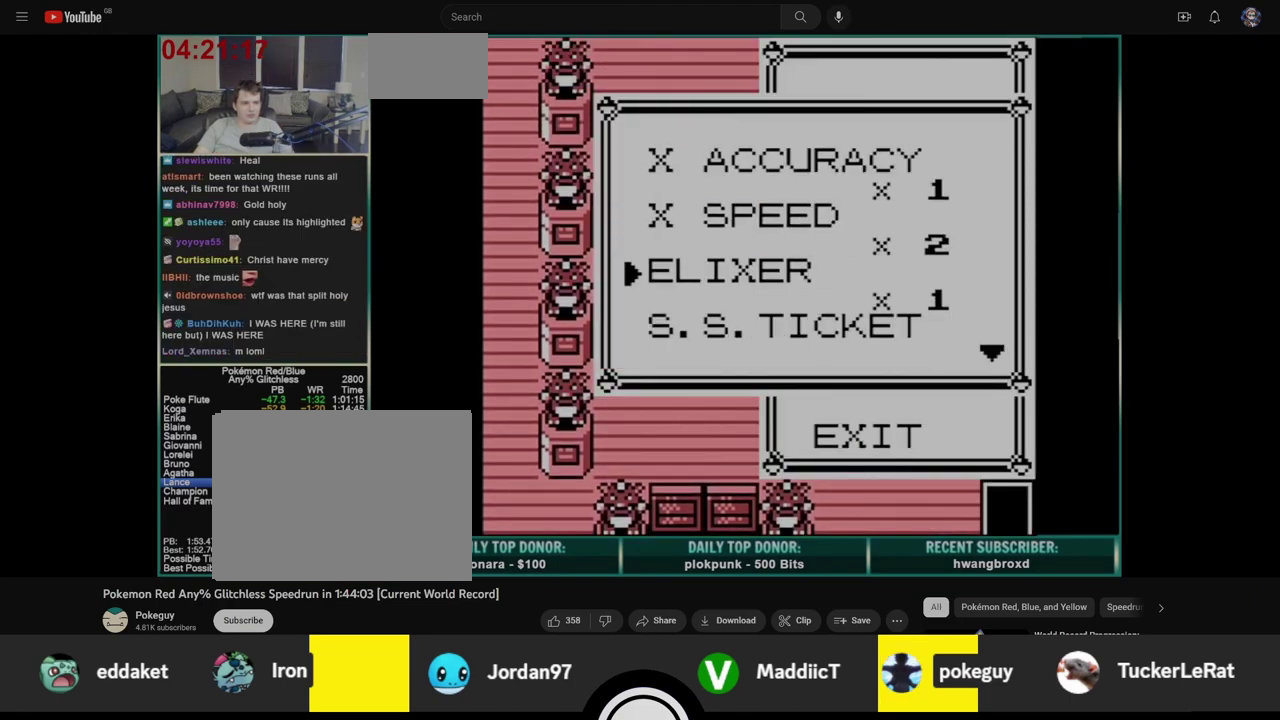
{"buttons": [], "events": [[117, "A", "down"], [183, "A", "up"], [233, "A", "down"], [317, "A", "up"], [367, "A", "down"], [433, "A", "up"]]}
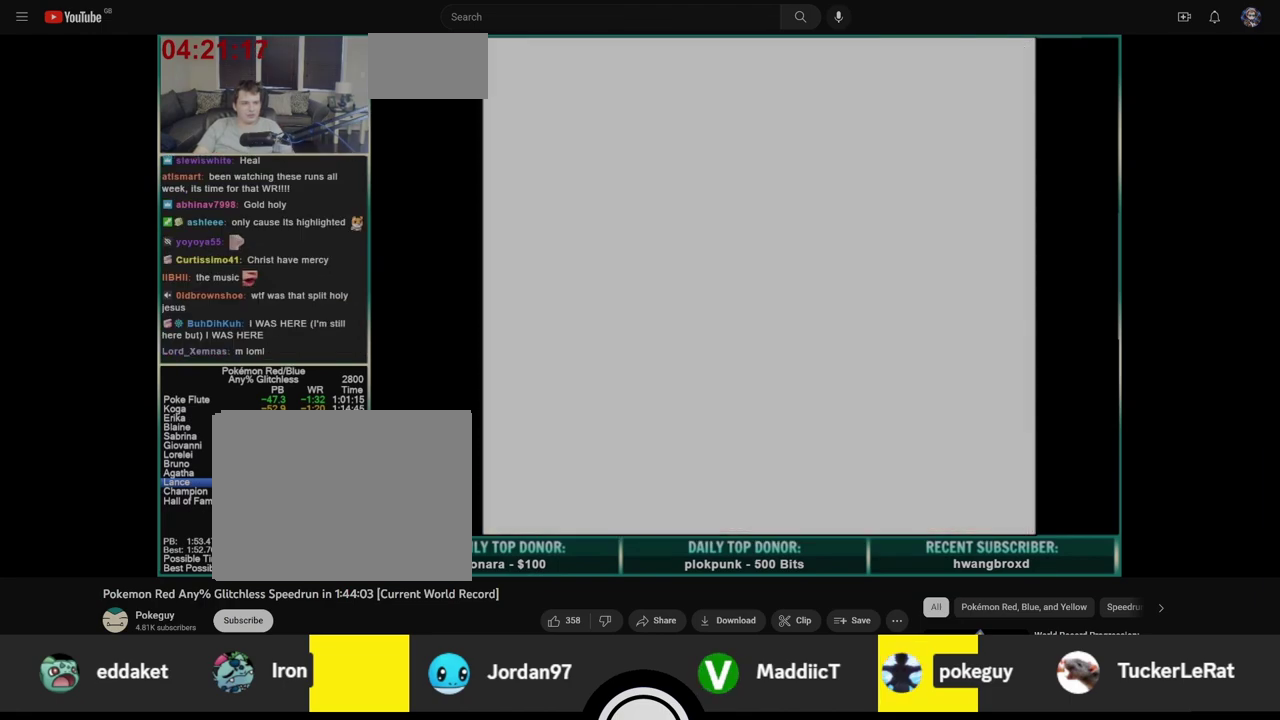
{"buttons": ["DPAD_DOWN"], "events": [[17, "A", "down"], [83, "A", "up"], [167, "A", "down"], [217, "A", "up"], [300, "A", "down"], [367, "A", "up"], [417, "DPAD_DOWN", "down"]]}
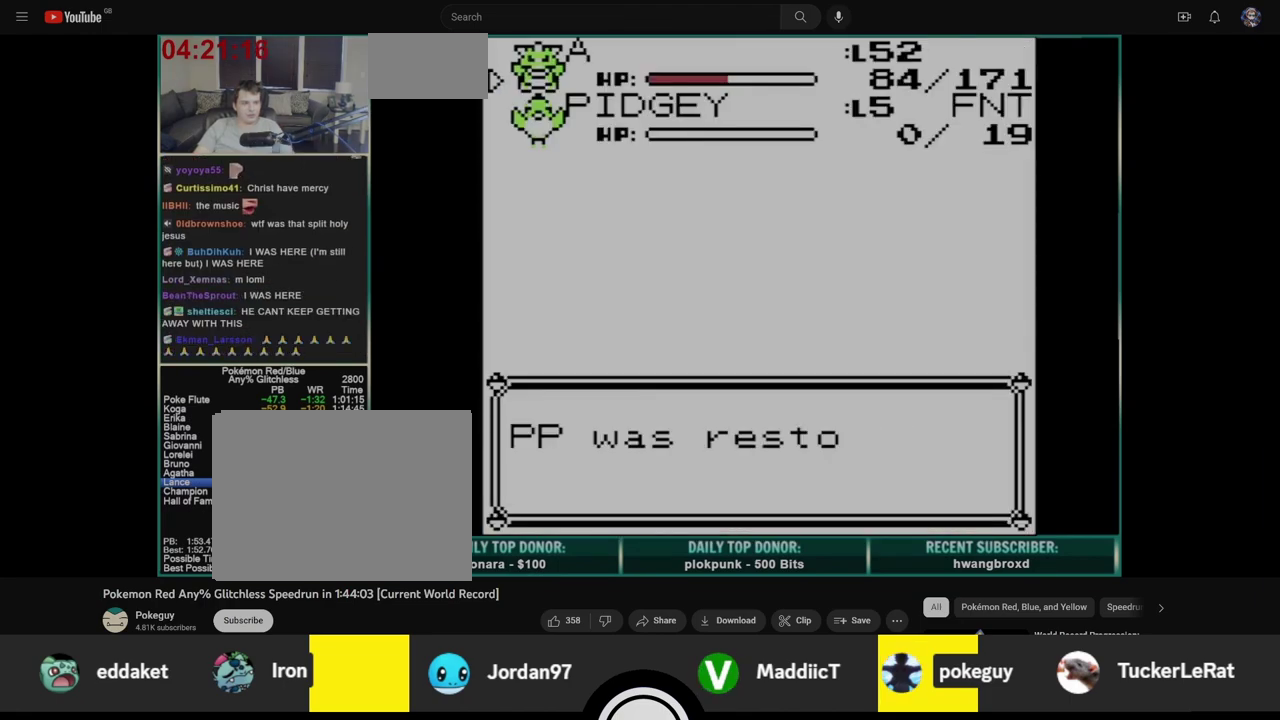
{"buttons": ["DPAD_DOWN"], "events": [[117, "B", "down"], [217, "B", "up"]]}